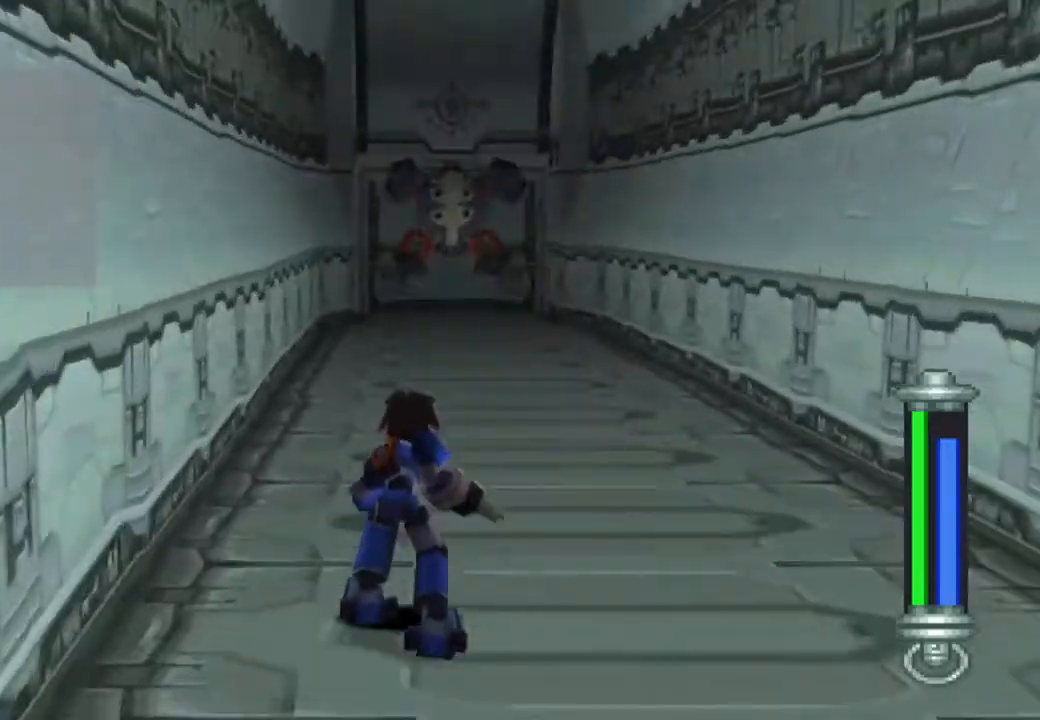
Gameplay with a controller (PlayStation layout); each line is a JSON object with the inputs held at the frame after it. "events" lists button and stick changes between this image and that frame as [ms after this image, input, new state], when the widget could be followed in between. Not read: L3 R3.
{"buttons": ["CIRCLE", "DPAD_UP"], "left_stick": "center", "right_stick": "center", "events": [[117, "DPAD_LEFT", "down"], [250, "DPAD_LEFT", "up"]]}
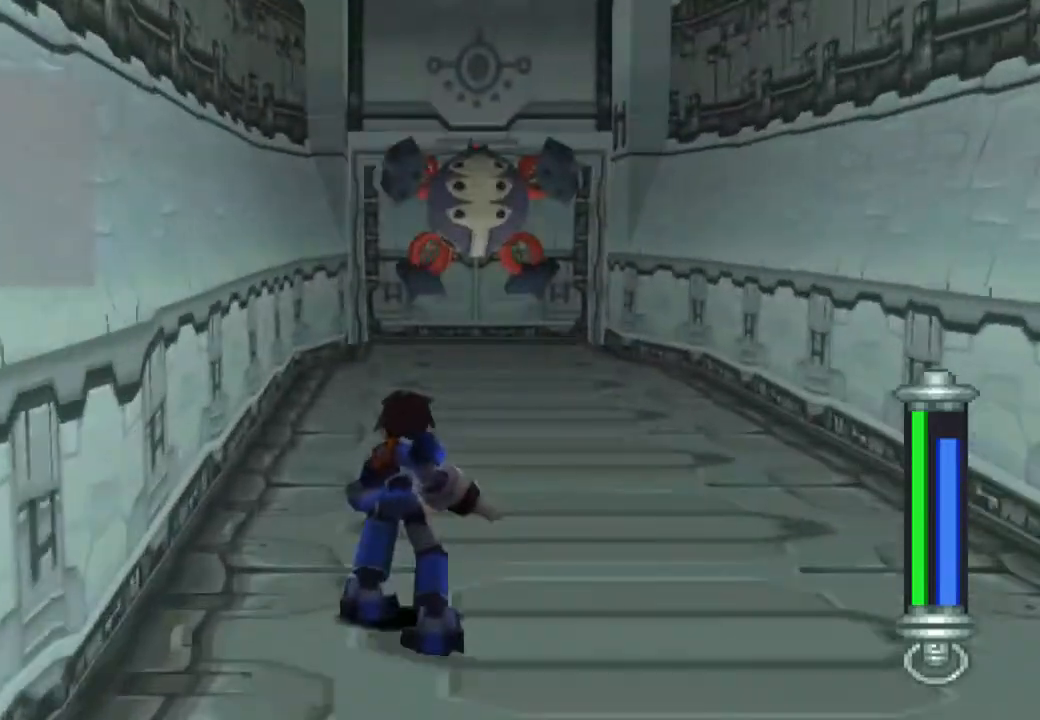
{"buttons": [], "left_stick": "center", "right_stick": "center", "events": [[417, "CIRCLE", "up"], [417, "DPAD_UP", "up"]]}
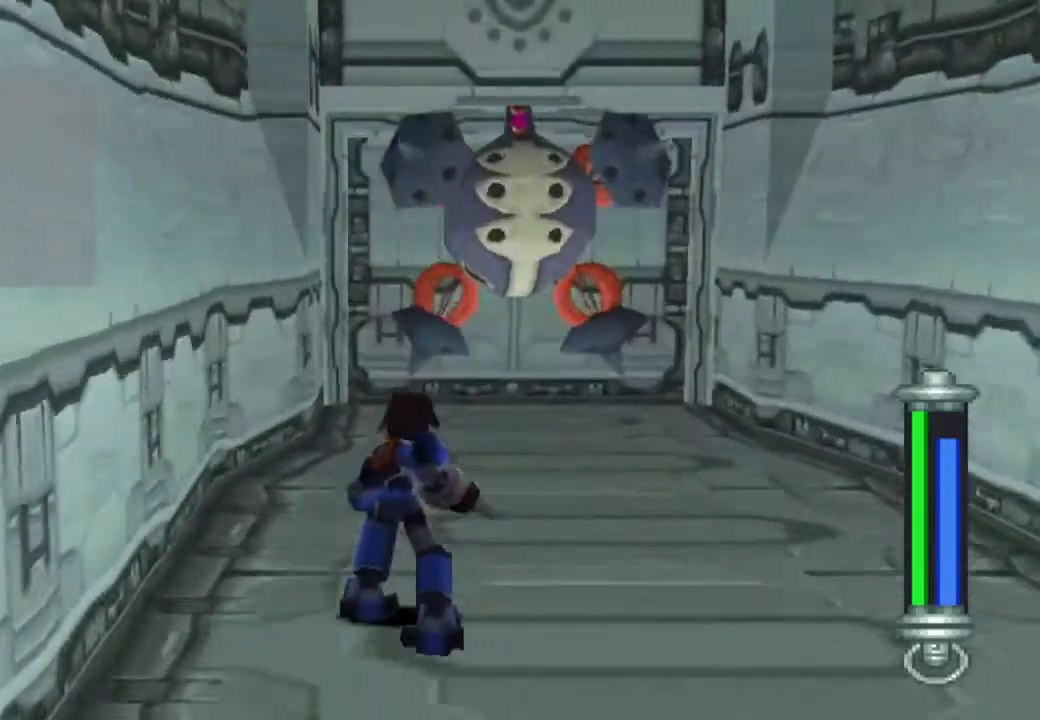
{"buttons": ["DPAD_DOWN"], "left_stick": "center", "right_stick": "center", "events": [[83, "DPAD_DOWN", "down"]]}
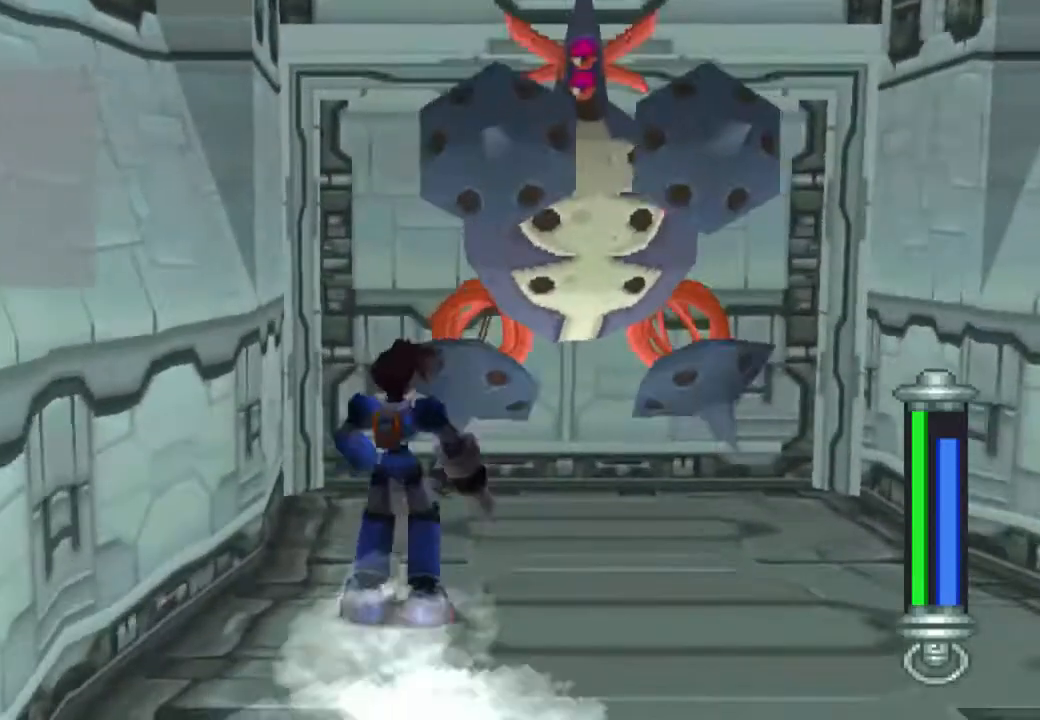
{"buttons": [], "left_stick": "center", "right_stick": "center", "events": [[367, "DPAD_DOWN", "up"]]}
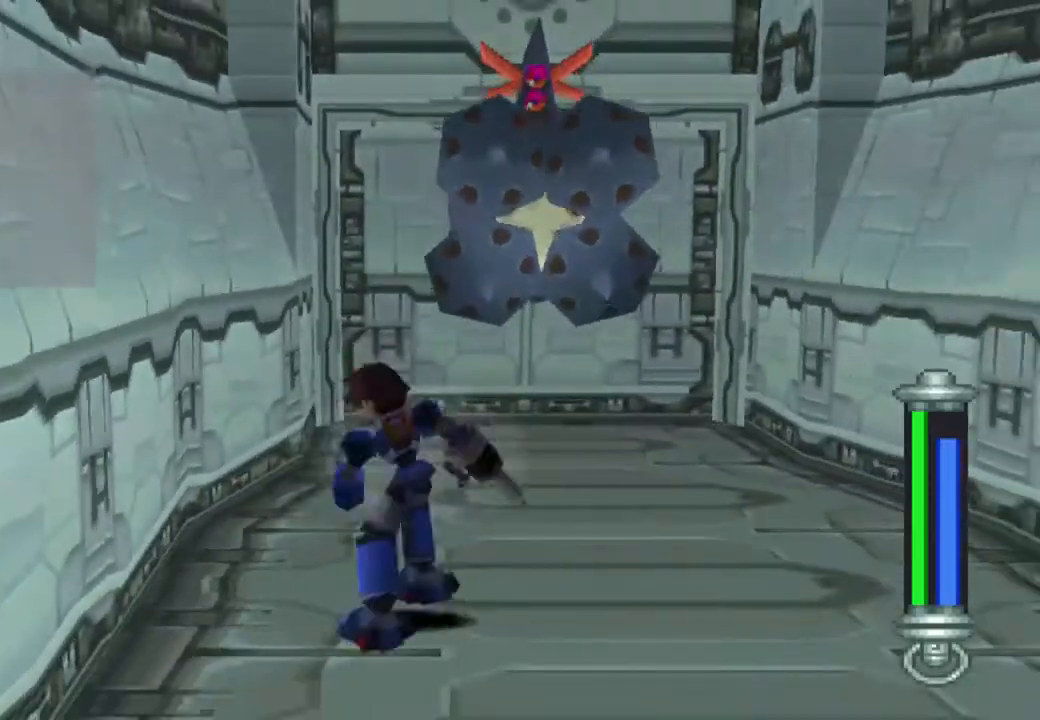
{"buttons": ["TRIANGLE"], "left_stick": "center", "right_stick": "center", "events": [[50, "left_stick", "up"], [217, "TRIANGLE", "down"], [367, "left_stick", "center"]]}
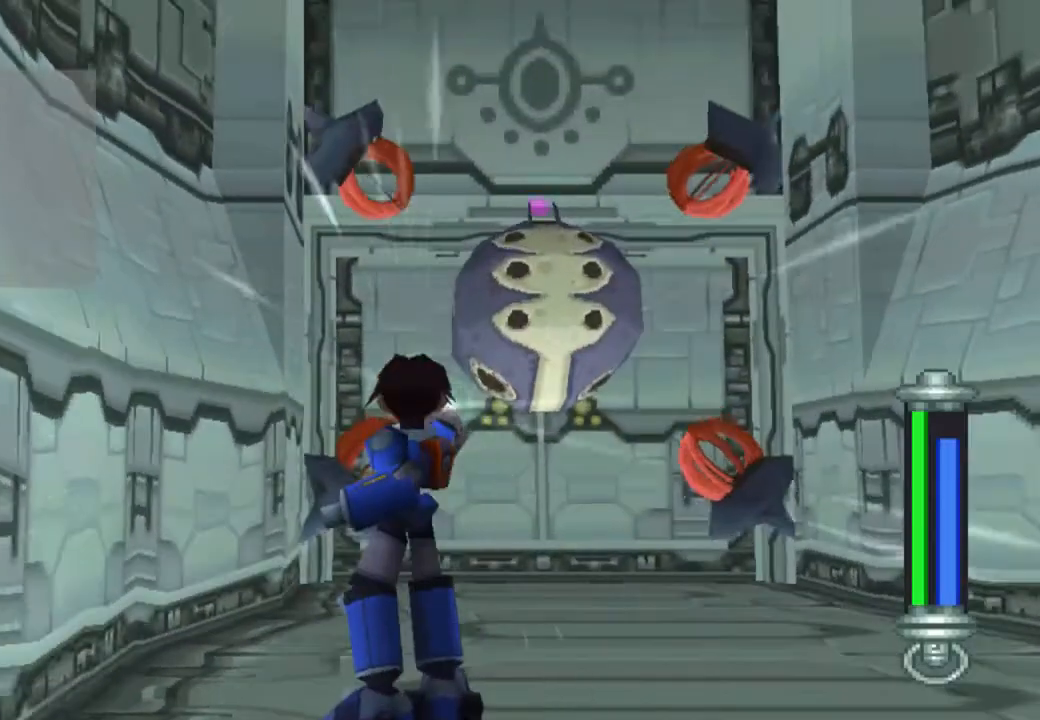
{"buttons": ["TRIANGLE"], "left_stick": "right", "right_stick": "center", "events": [[50, "left_stick", "up"], [217, "left_stick", "center"], [383, "left_stick", "right"]]}
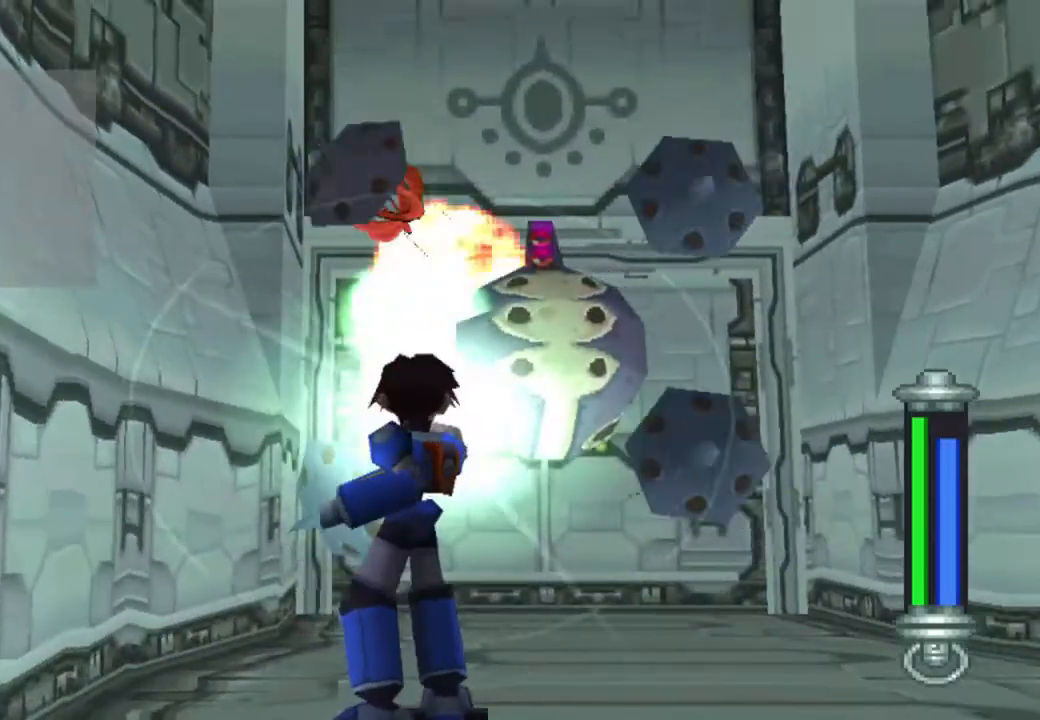
{"buttons": ["TRIANGLE"], "left_stick": "center", "right_stick": "center", "events": [[317, "left_stick", "center"]]}
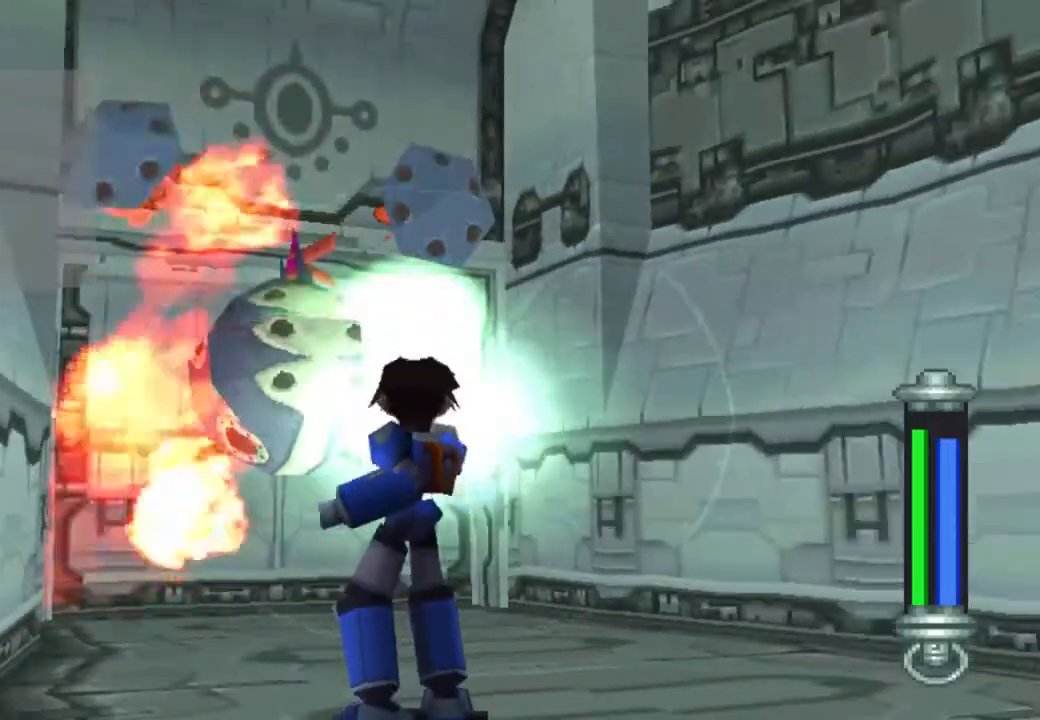
{"buttons": ["CIRCLE"], "left_stick": "center", "right_stick": "center", "events": [[150, "TRIANGLE", "up"], [250, "CIRCLE", "down"]]}
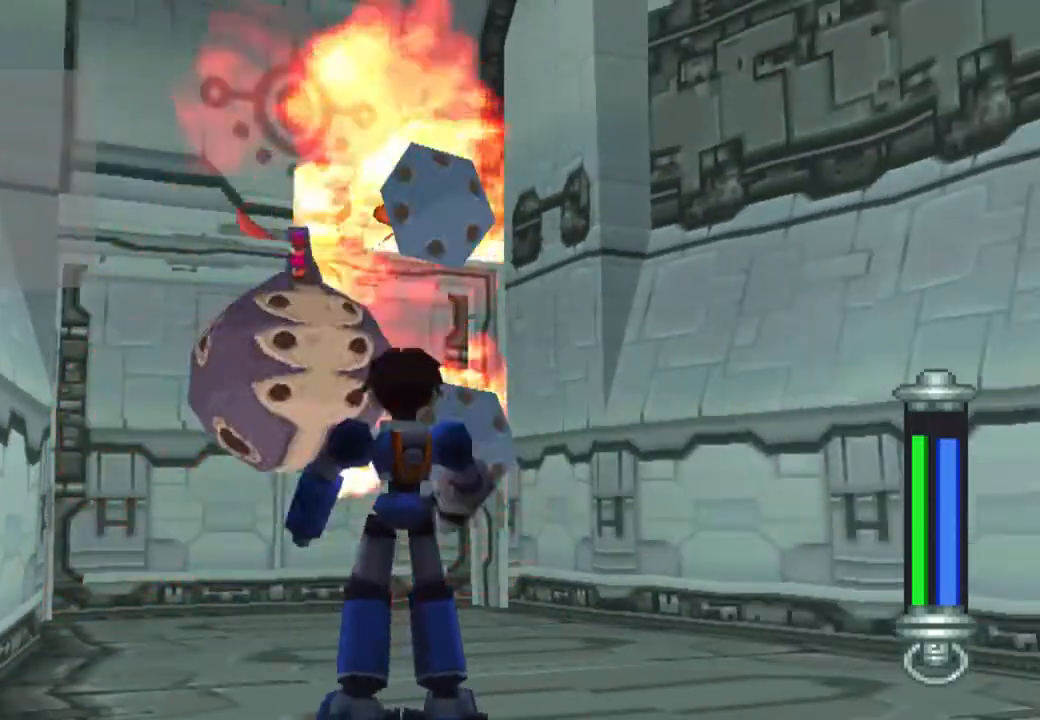
{"buttons": ["CIRCLE"], "left_stick": "center", "right_stick": "center", "events": []}
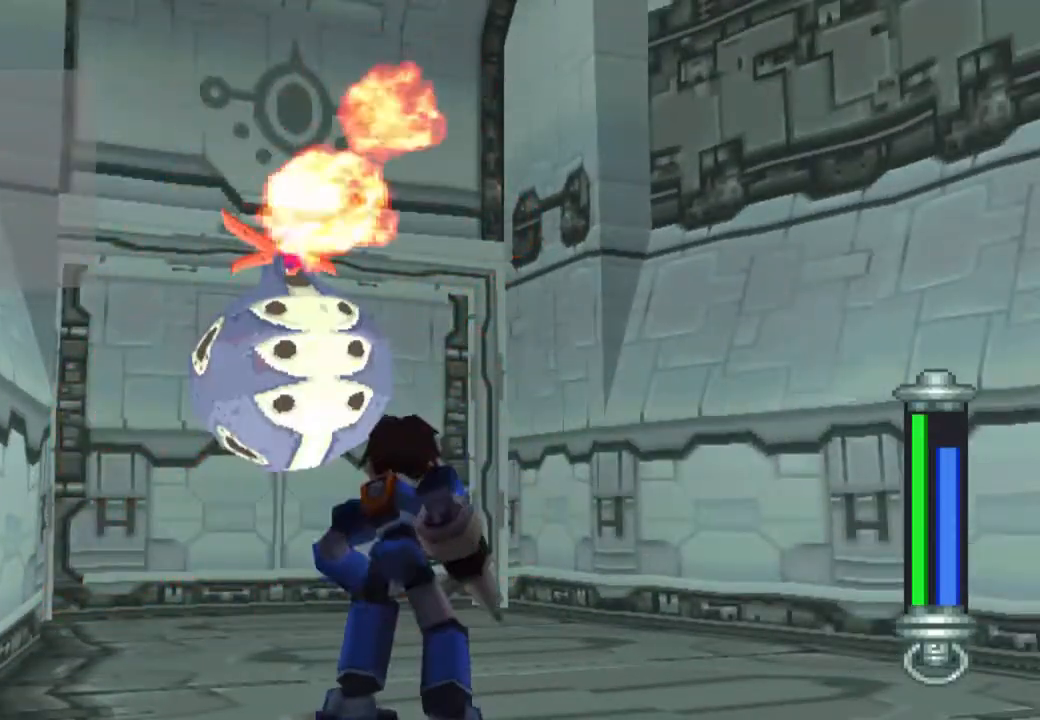
{"buttons": ["CIRCLE", "L1", "DPAD_UP", "DPAD_LEFT"], "left_stick": "center", "right_stick": "center", "events": [[17, "DPAD_LEFT", "down"], [17, "L1", "down"], [50, "DPAD_UP", "down"], [50, "R1", "down"], [117, "R1", "up"]]}
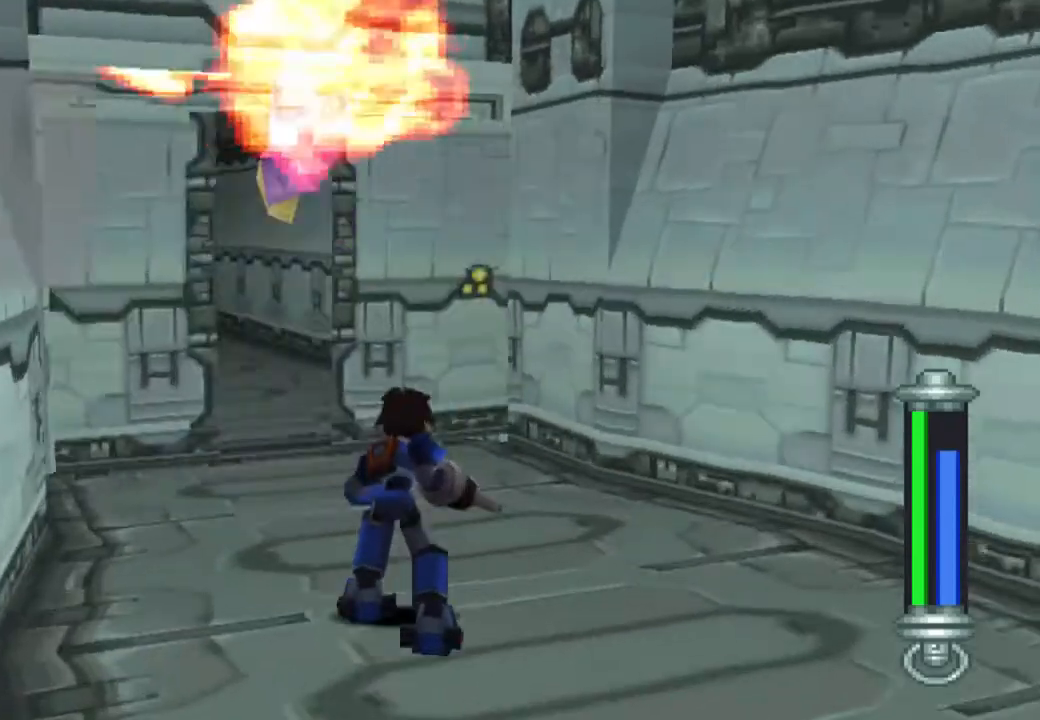
{"buttons": ["CIRCLE", "L1", "DPAD_UP", "DPAD_LEFT"], "left_stick": "center", "right_stick": "center", "events": [[217, "L1", "up"], [450, "L1", "down"]]}
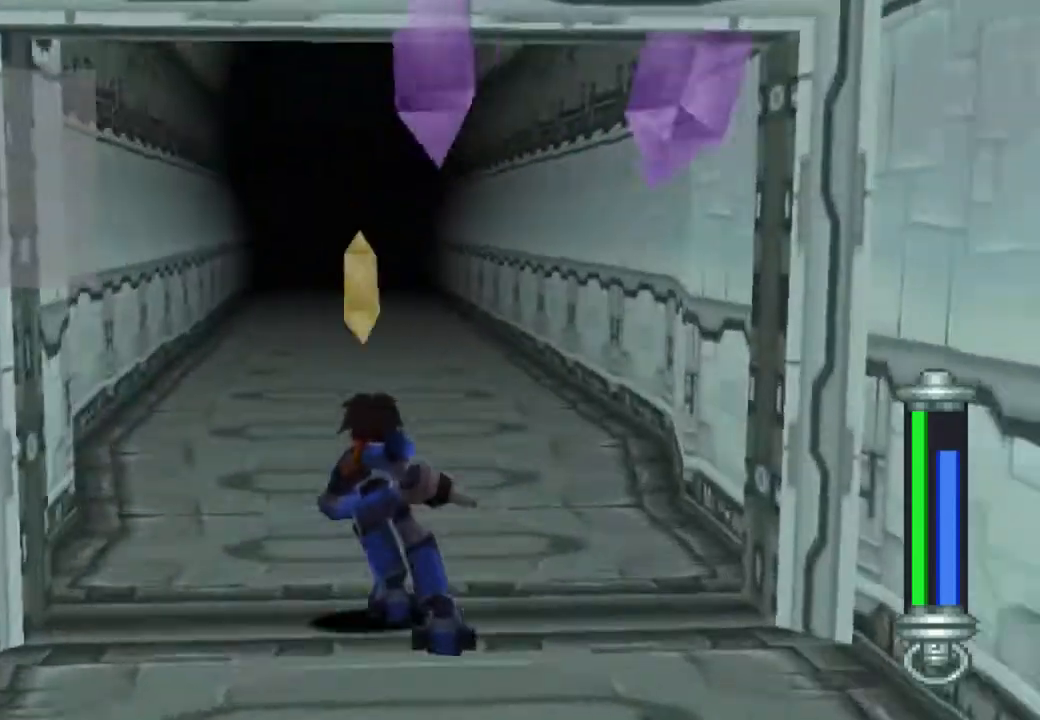
{"buttons": ["CIRCLE", "DPAD_UP"], "left_stick": "center", "right_stick": "center", "events": [[17, "L1", "up"], [83, "DPAD_LEFT", "up"]]}
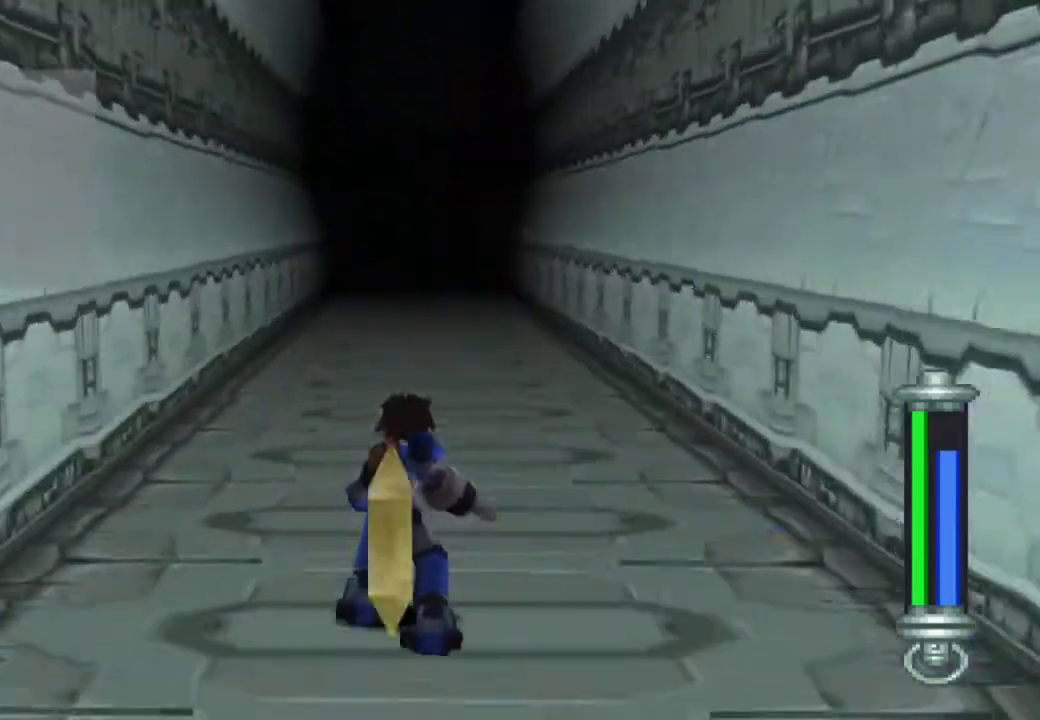
{"buttons": ["CIRCLE", "DPAD_UP", "DPAD_LEFT"], "left_stick": "center", "right_stick": "center", "events": [[67, "DPAD_LEFT", "down"]]}
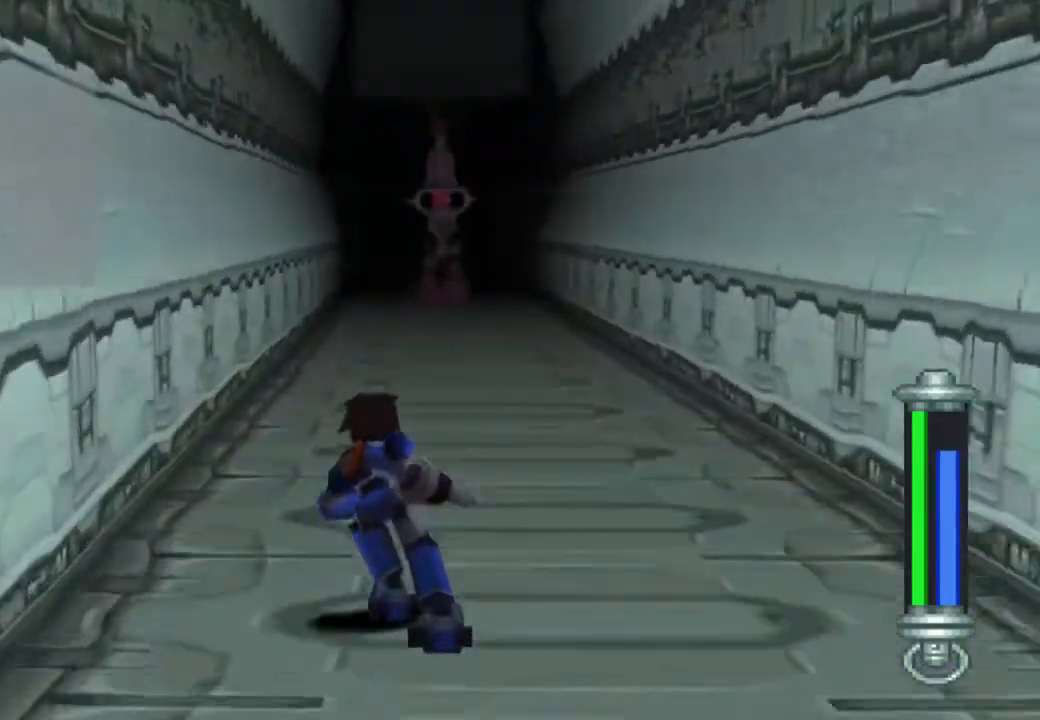
{"buttons": ["CIRCLE", "DPAD_UP", "DPAD_LEFT"], "left_stick": "center", "right_stick": "center", "events": []}
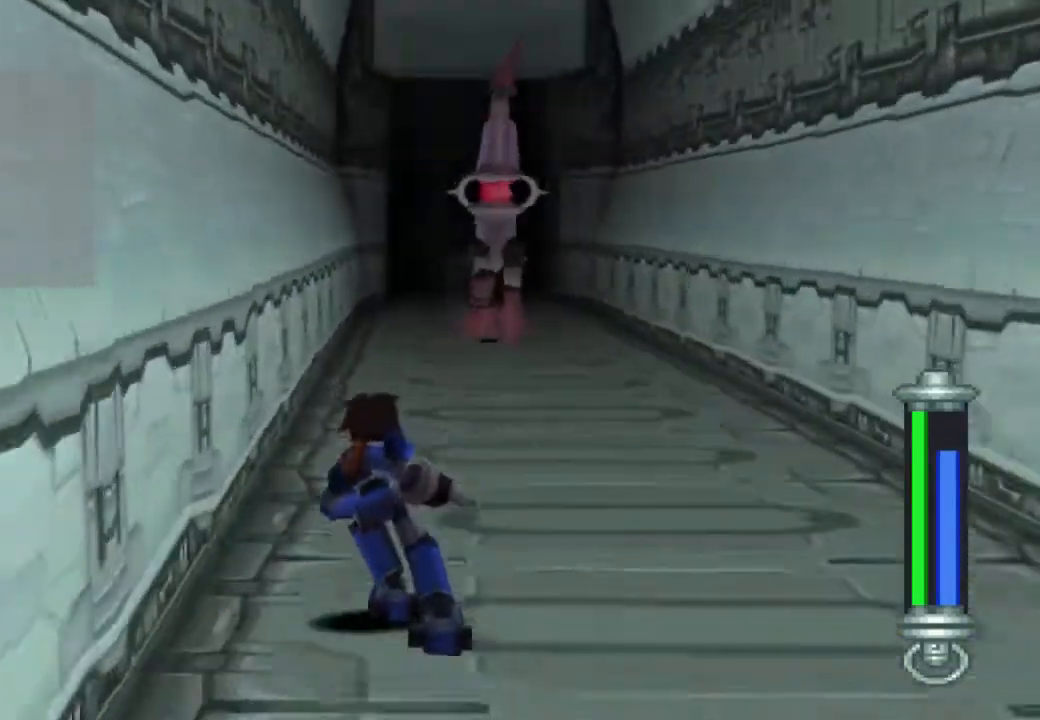
{"buttons": ["CIRCLE", "DPAD_UP"], "left_stick": "center", "right_stick": "center", "events": [[317, "DPAD_LEFT", "up"]]}
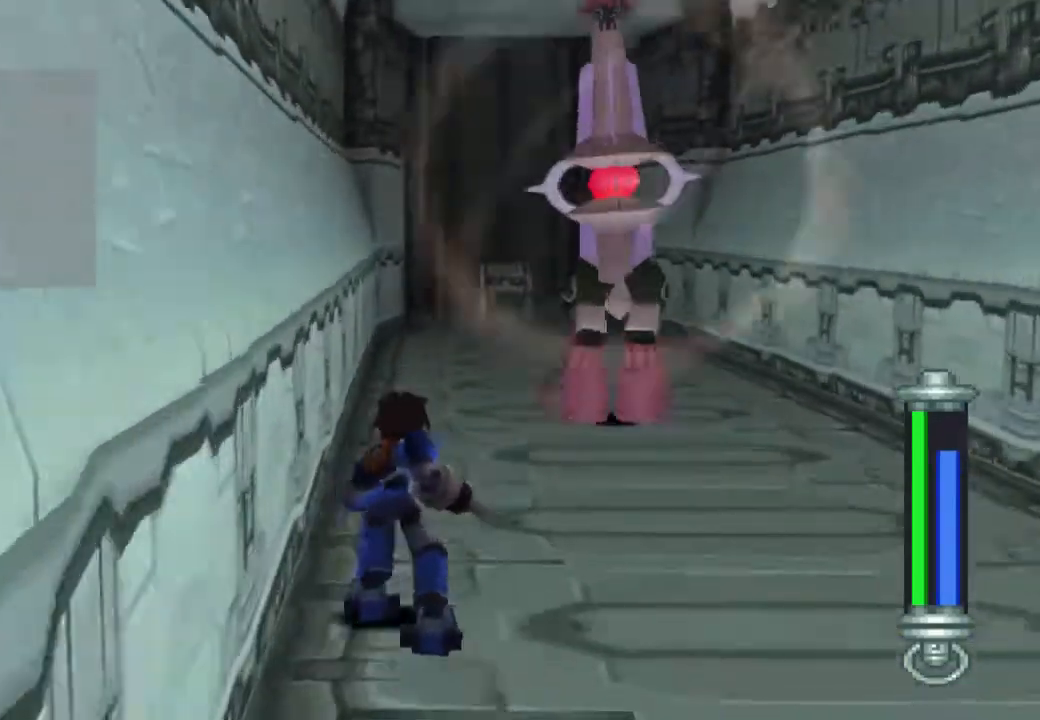
{"buttons": ["CIRCLE", "DPAD_UP"], "left_stick": "center", "right_stick": "center", "events": [[283, "DPAD_LEFT", "down"], [383, "DPAD_LEFT", "up"]]}
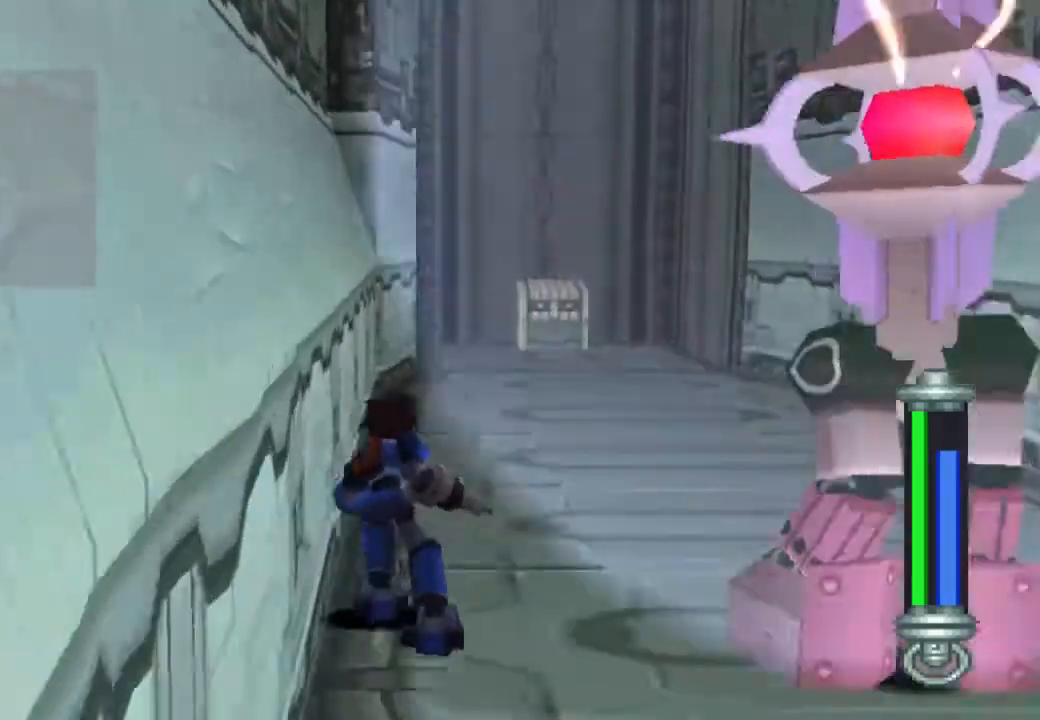
{"buttons": ["DPAD_UP"], "left_stick": "center", "right_stick": "center", "events": [[150, "DPAD_RIGHT", "down"], [183, "R1", "down"], [433, "DPAD_RIGHT", "up"], [450, "CIRCLE", "up"], [450, "R1", "up"]]}
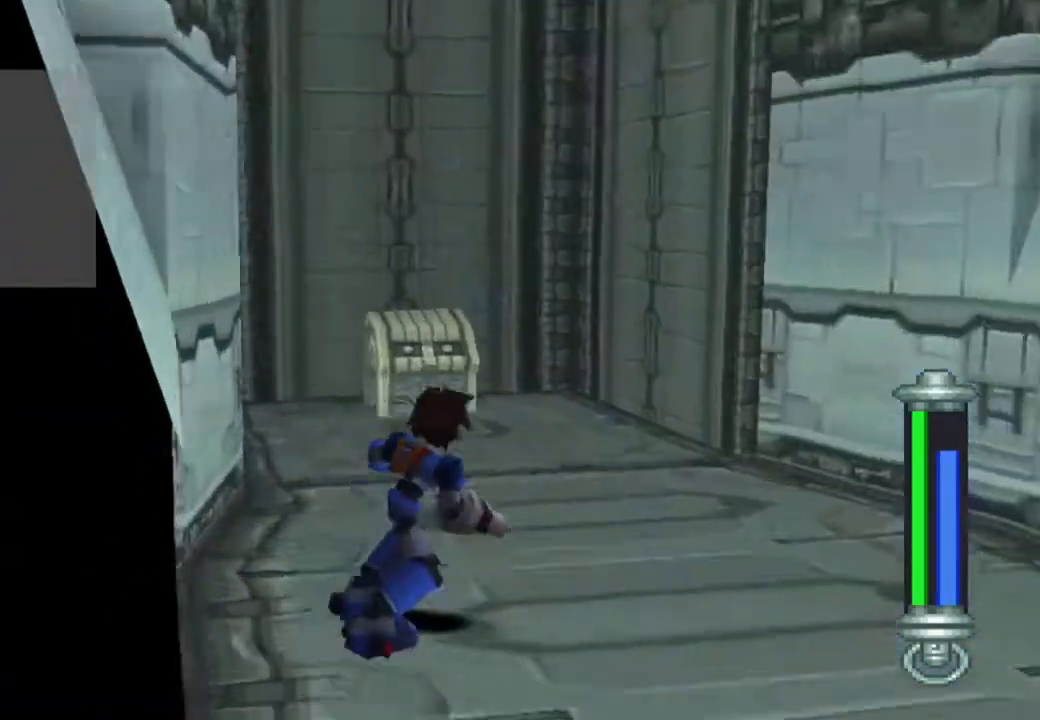
{"buttons": [], "left_stick": "center", "right_stick": "center", "events": [[367, "CIRCLE", "down"], [467, "CIRCLE", "up"], [467, "DPAD_UP", "up"]]}
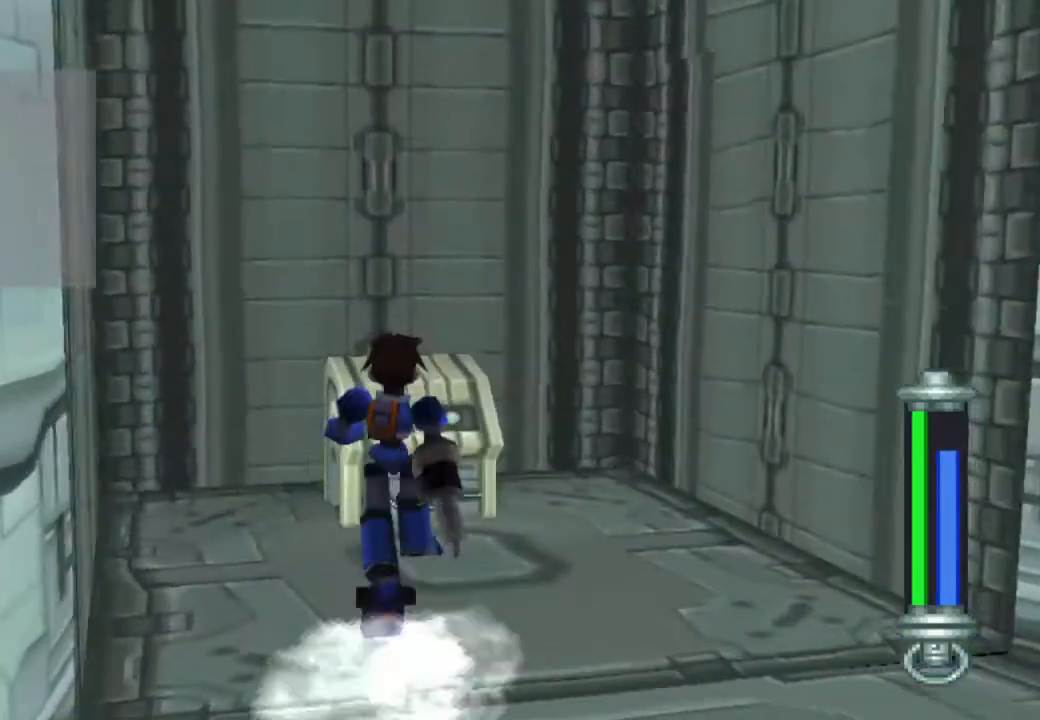
{"buttons": [], "left_stick": "center", "right_stick": "center", "events": [[33, "CIRCLE", "down"], [133, "CIRCLE", "up"], [200, "CIRCLE", "down"], [300, "CIRCLE", "up"], [367, "CIRCLE", "down"], [467, "CIRCLE", "up"]]}
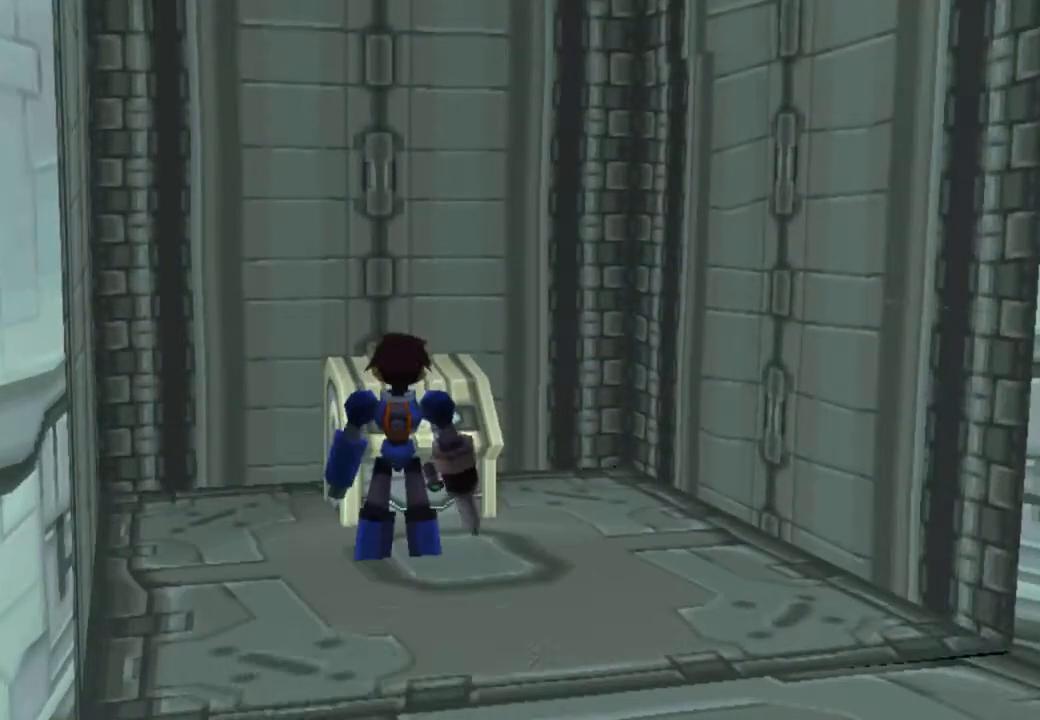
{"buttons": [], "left_stick": "center", "right_stick": "center", "events": []}
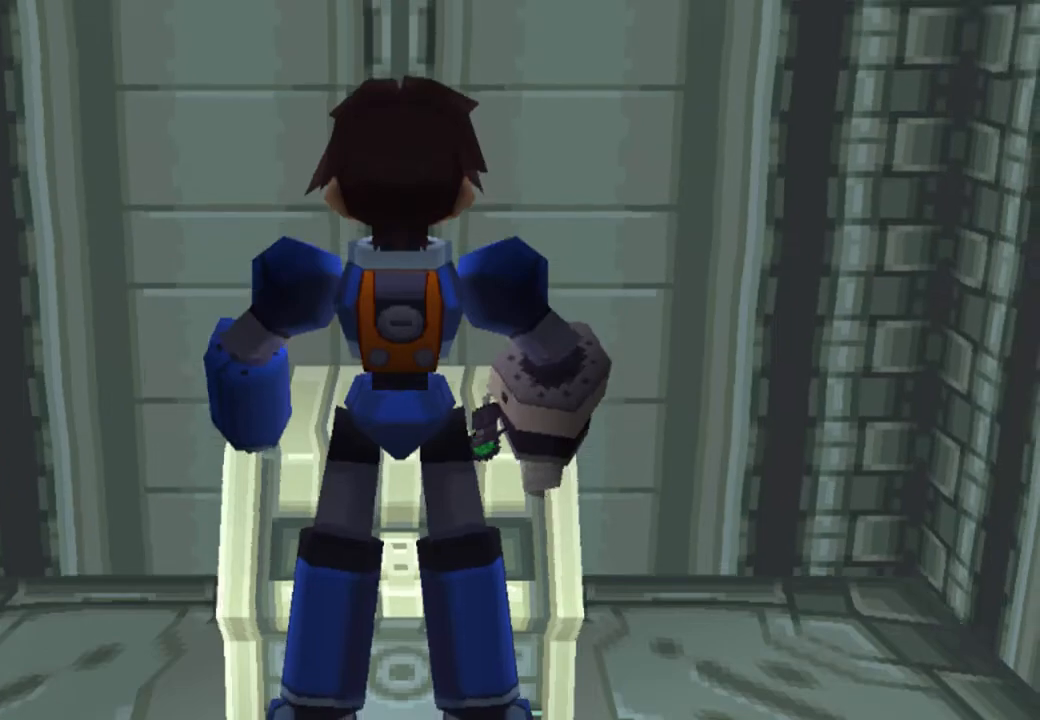
{"buttons": [], "left_stick": "center", "right_stick": "center", "events": []}
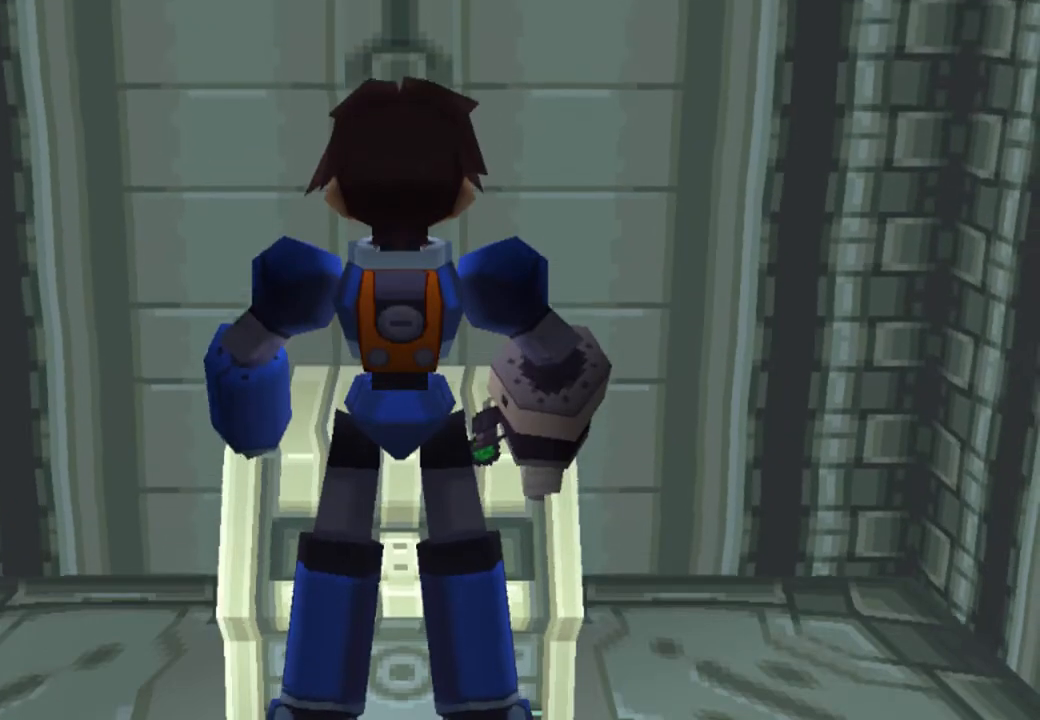
{"buttons": [], "left_stick": "center", "right_stick": "center", "events": []}
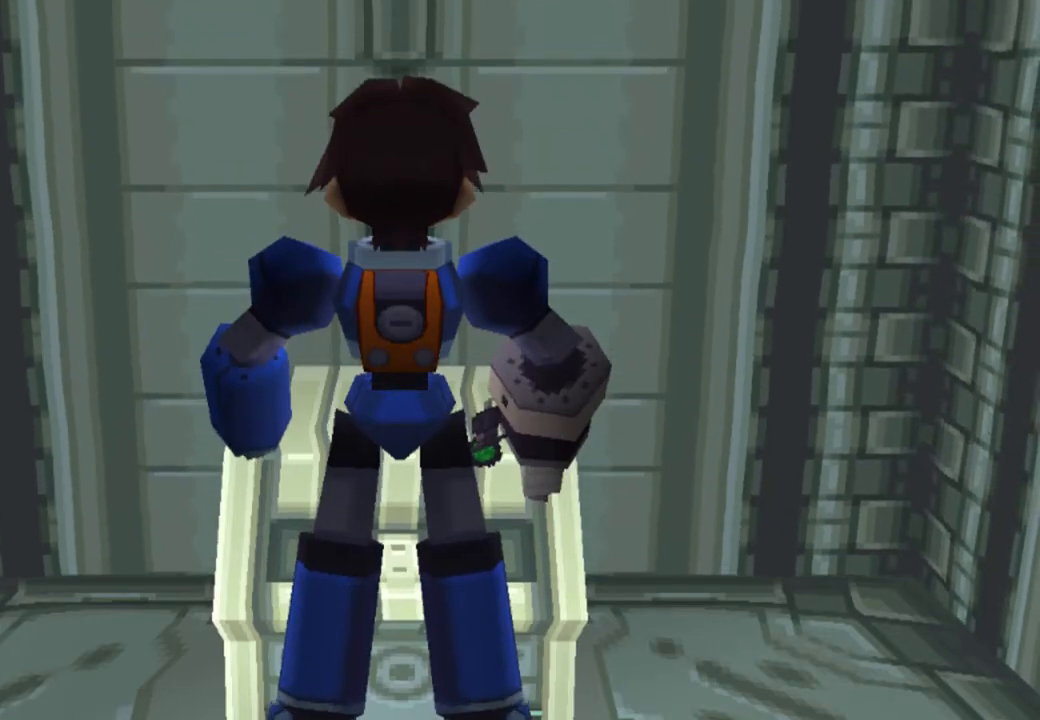
{"buttons": [], "left_stick": "center", "right_stick": "center", "events": []}
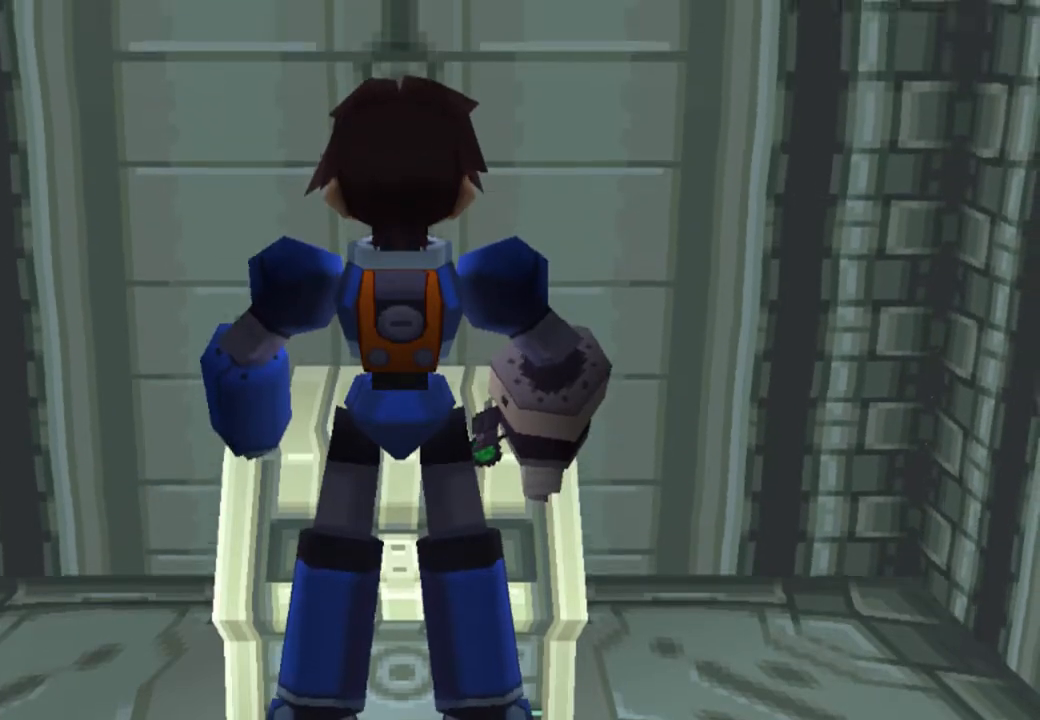
{"buttons": [], "left_stick": "center", "right_stick": "center", "events": []}
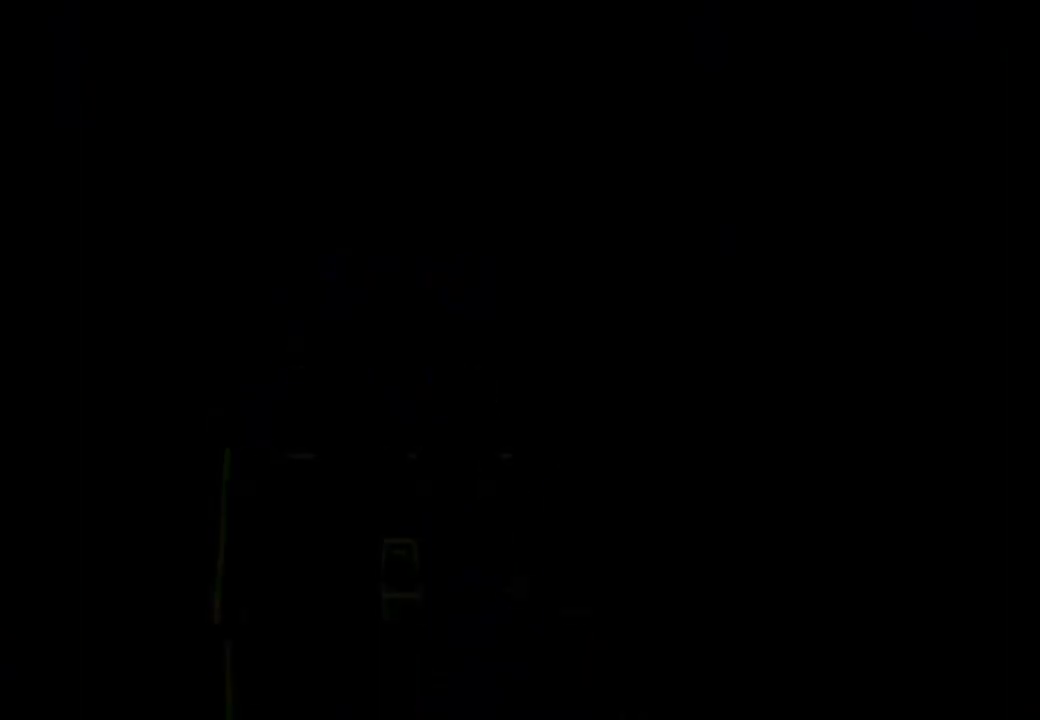
{"buttons": ["CIRCLE"], "left_stick": "center", "right_stick": "center", "events": [[400, "CIRCLE", "down"]]}
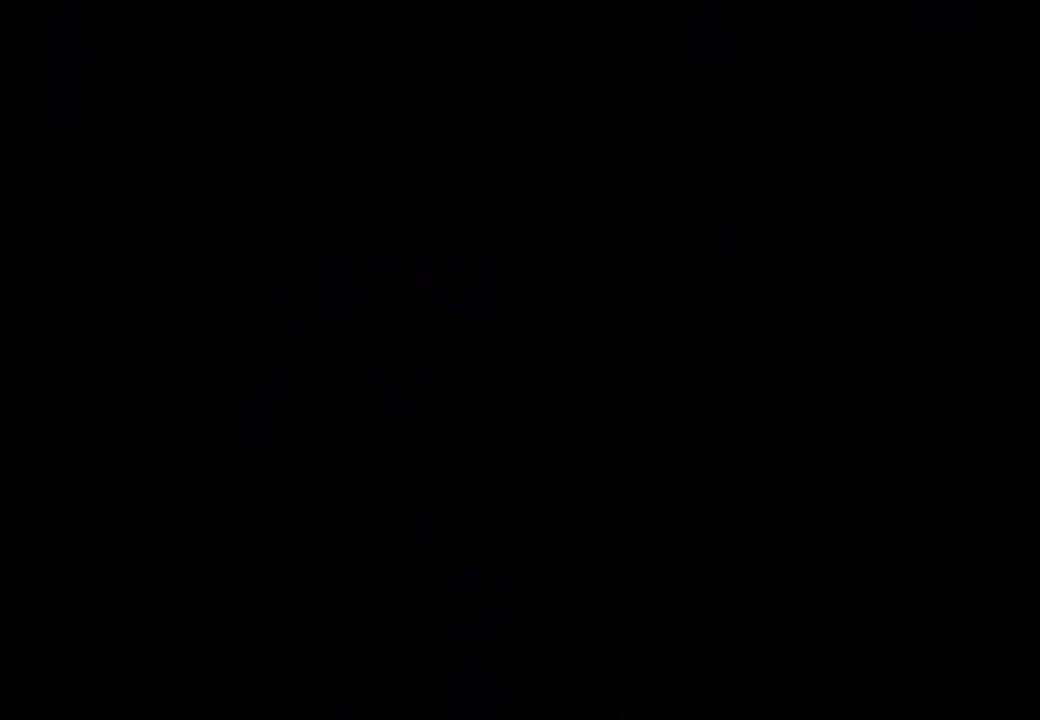
{"buttons": ["CIRCLE"], "left_stick": "center", "right_stick": "center", "events": []}
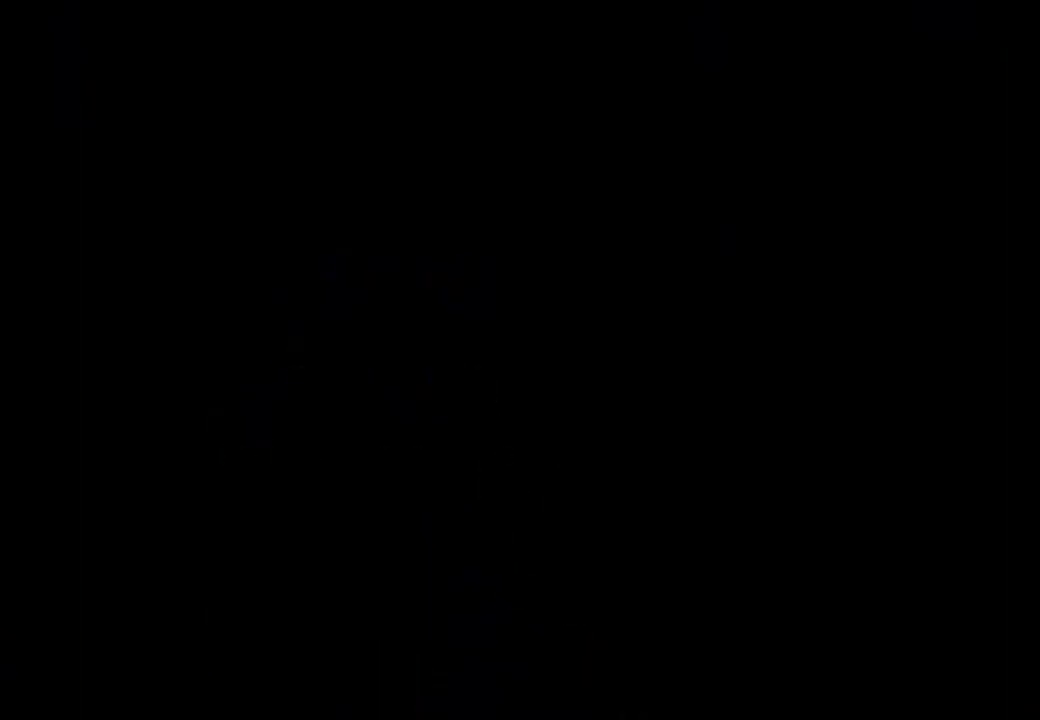
{"buttons": ["CIRCLE"], "left_stick": "center", "right_stick": "center", "events": []}
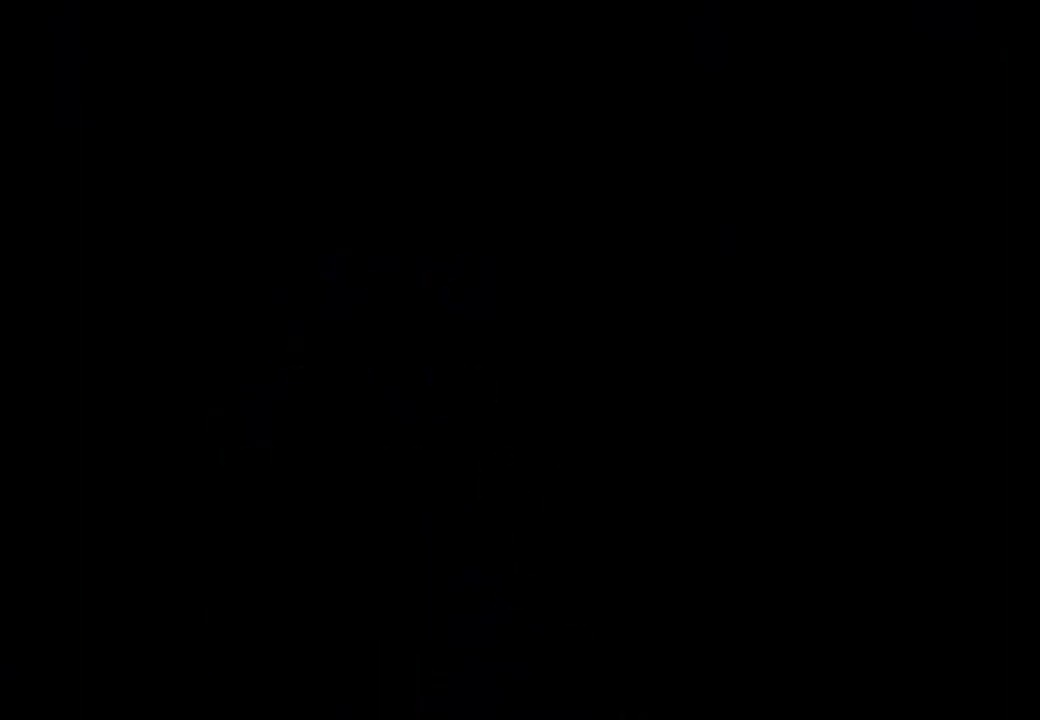
{"buttons": ["CIRCLE"], "left_stick": "center", "right_stick": "center", "events": []}
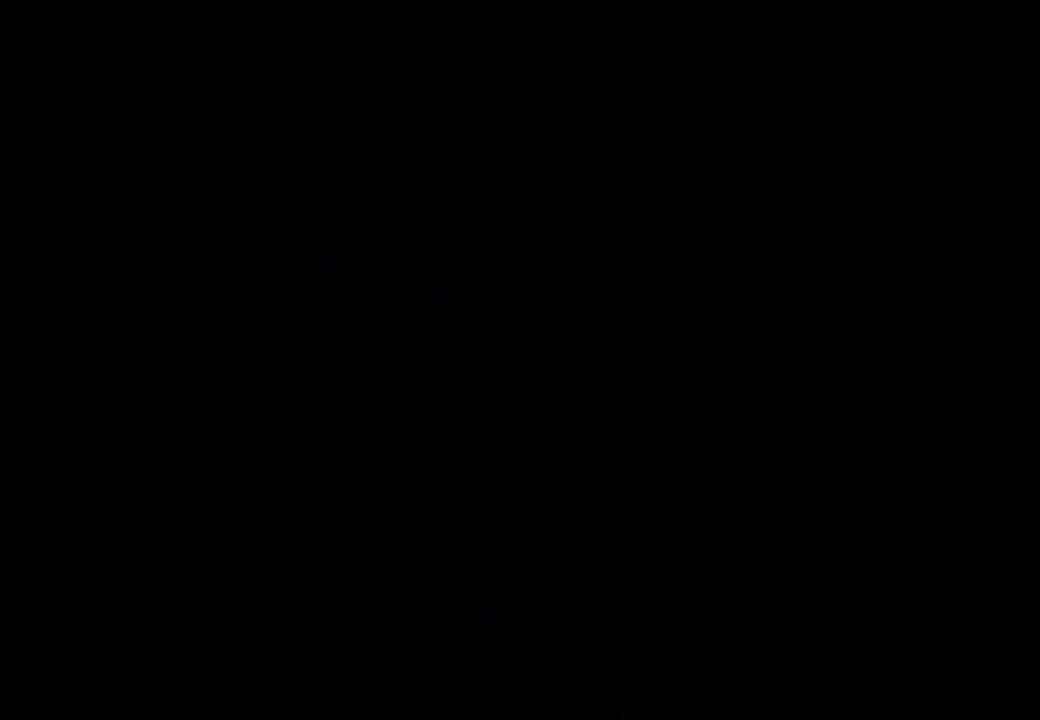
{"buttons": ["CIRCLE"], "left_stick": "center", "right_stick": "center", "events": []}
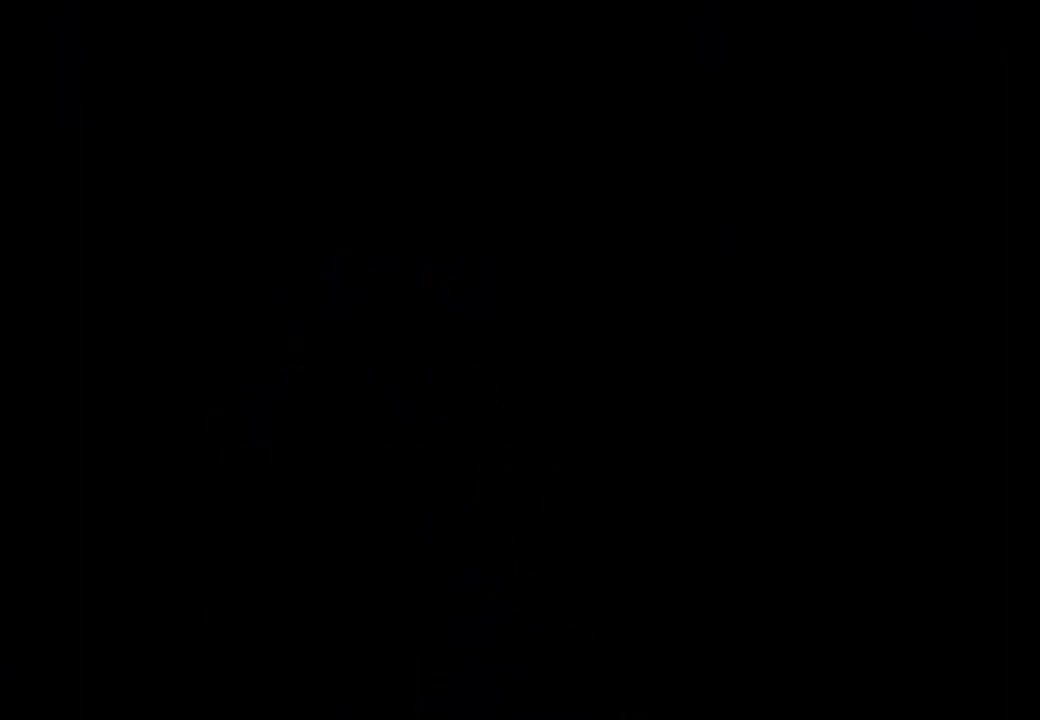
{"buttons": ["CIRCLE"], "left_stick": "center", "right_stick": "center", "events": []}